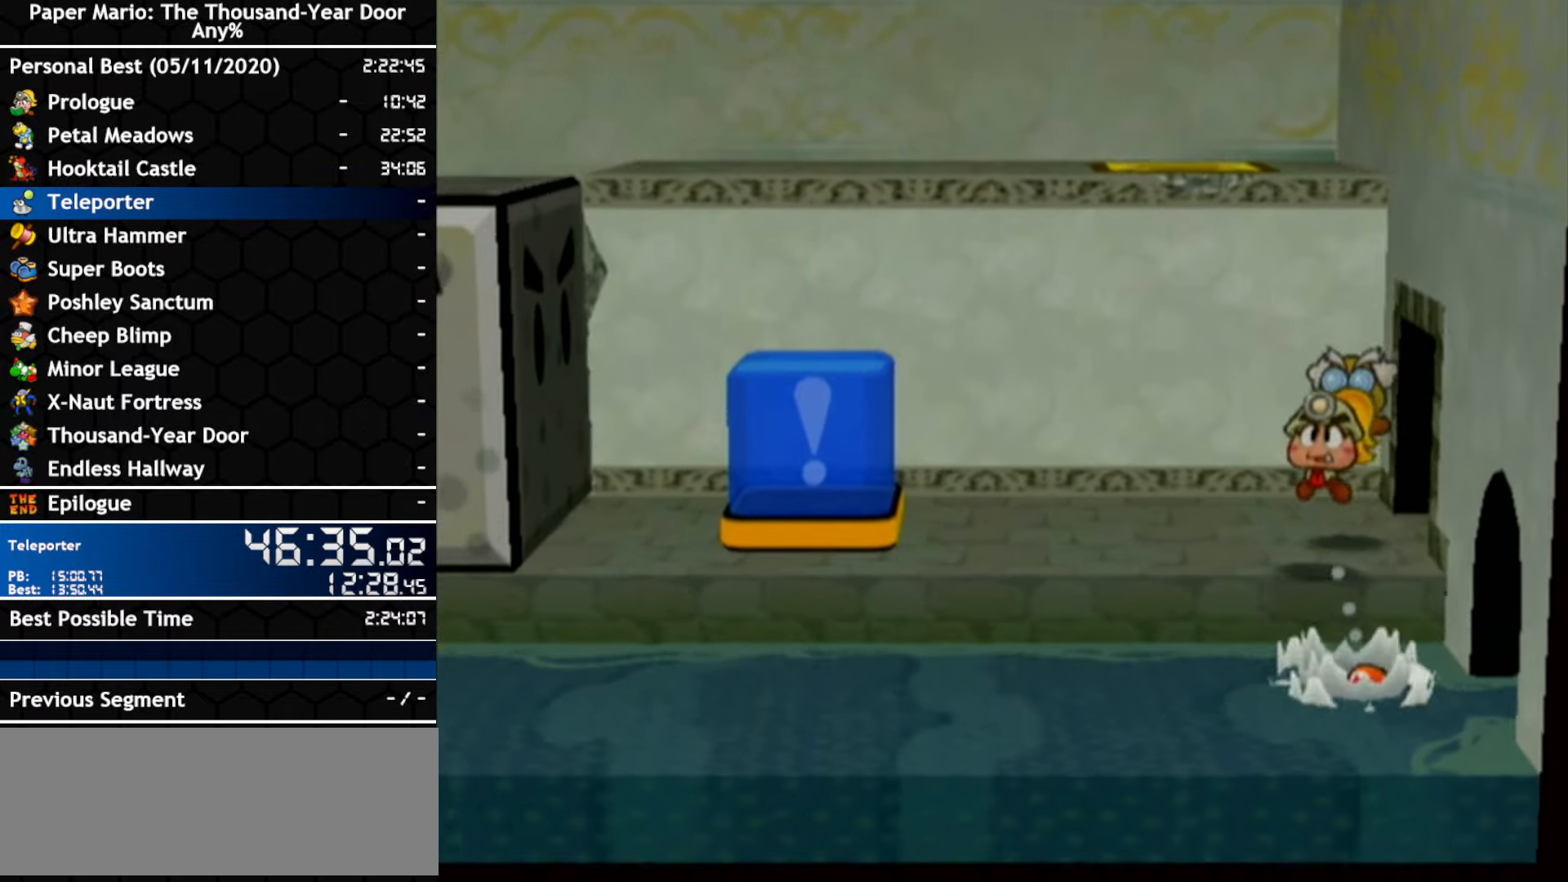
Gameplay with a controller (Nintendo layout); each line is a JSON object with the inputs held at the frame after it. "events" lists button and stick changes between this image and that frame as [ms after this image, input, new state], when the widget could be followed in between. Not read: C_DOWN C_LEFT C_RIGHT C_UP DPAD_DOWN DPAD_LEFT DPAD_RIGHT DPAD_UP L1 L2 L3 R2 R3 SELECT START X Y Z other_buttons.
{"buttons": [], "left_stick": "center", "right_stick": "center", "events": []}
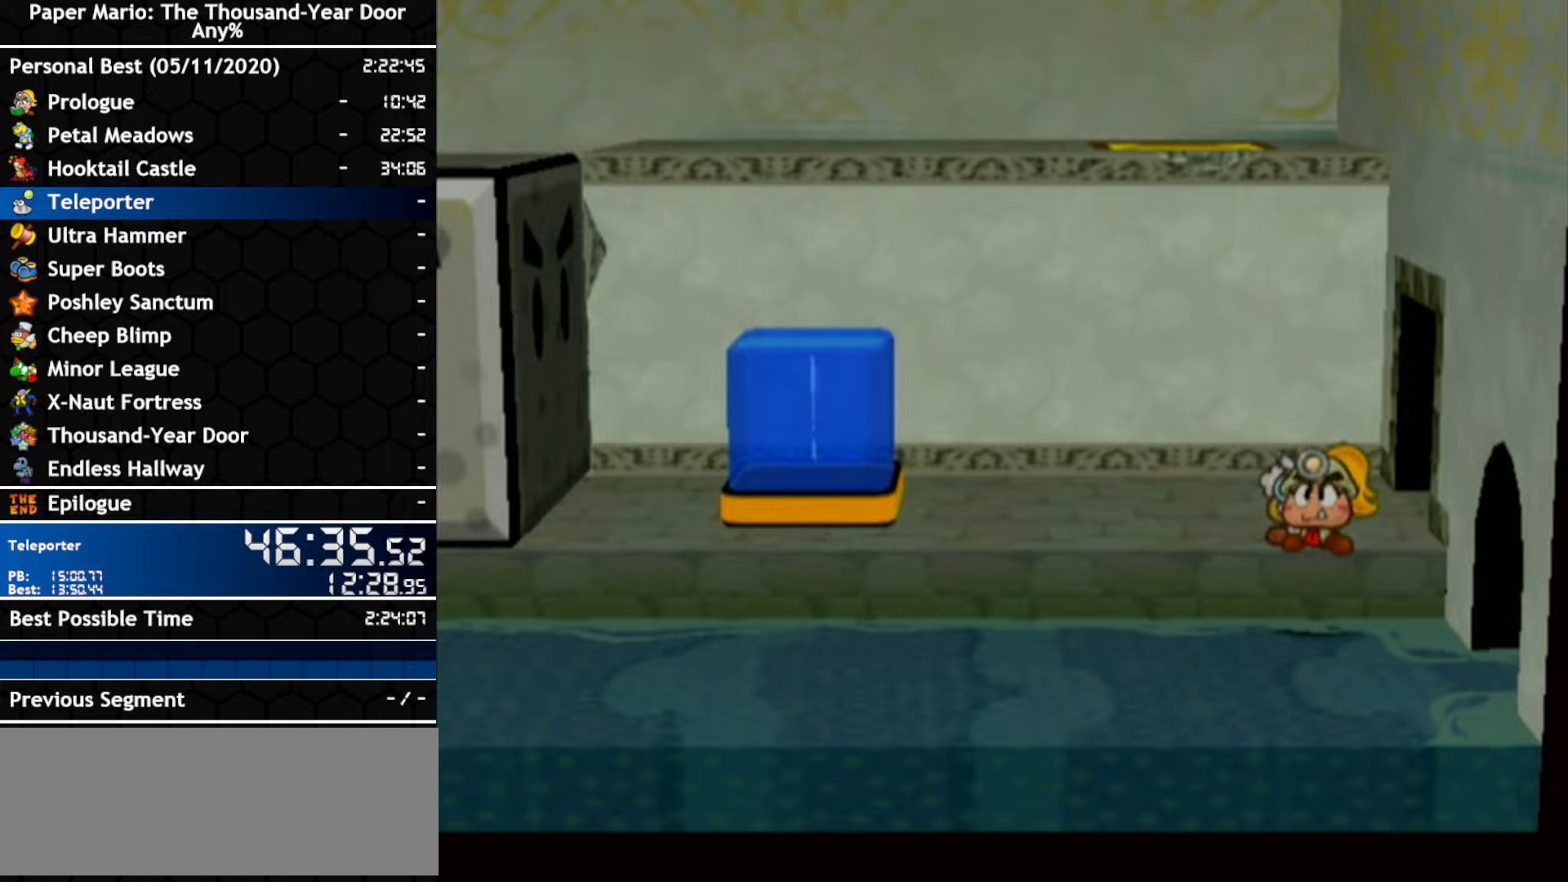
{"buttons": [], "left_stick": "right", "right_stick": "center", "events": [[250, "left_stick", "right"]]}
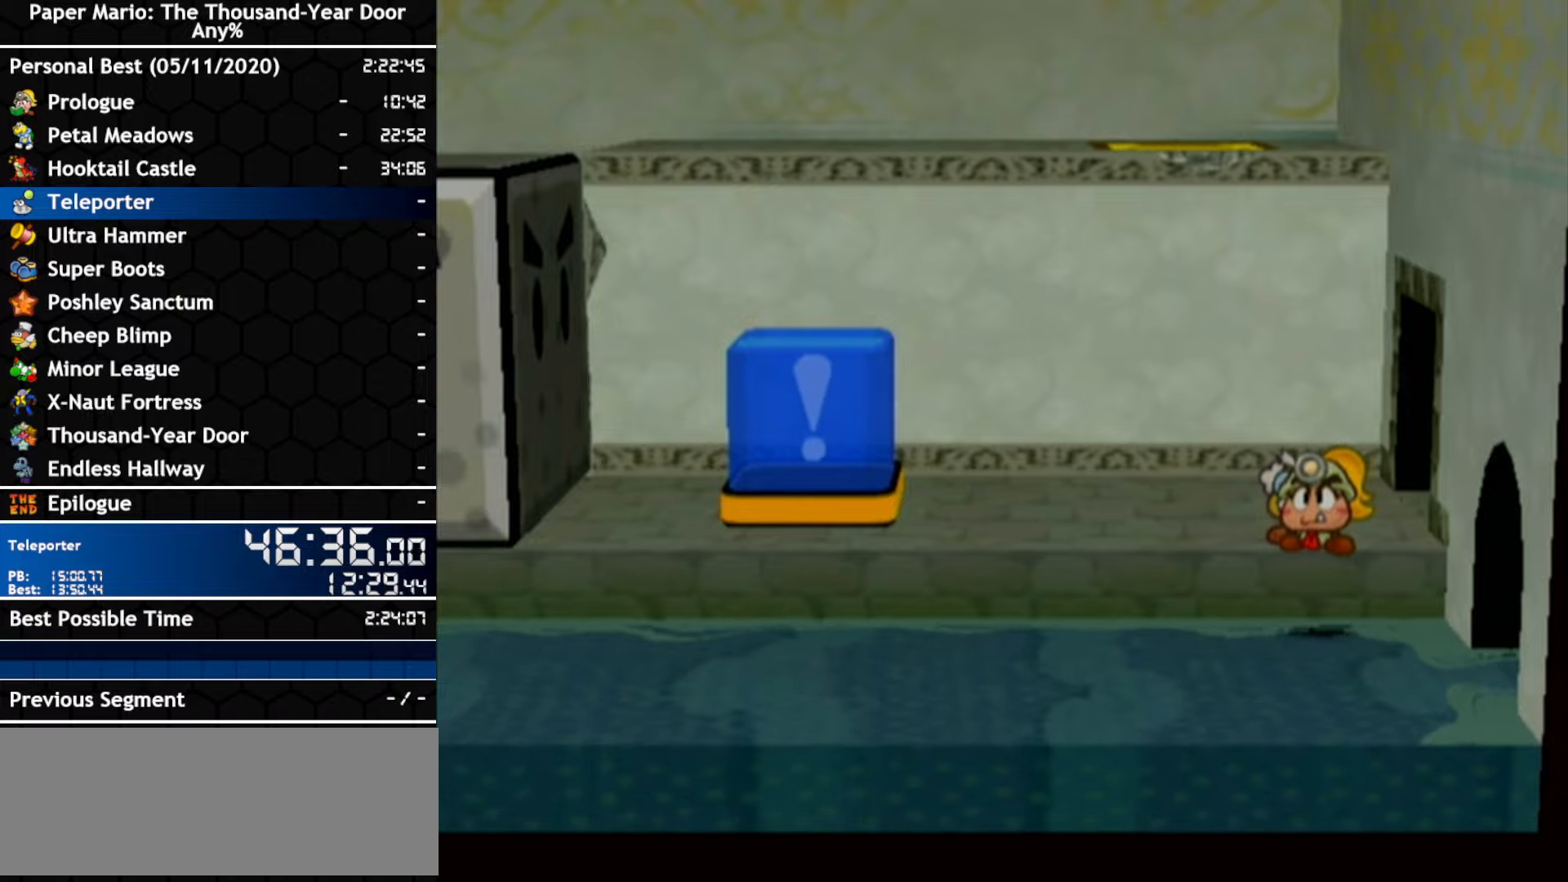
{"buttons": [], "left_stick": "right", "right_stick": "center", "events": []}
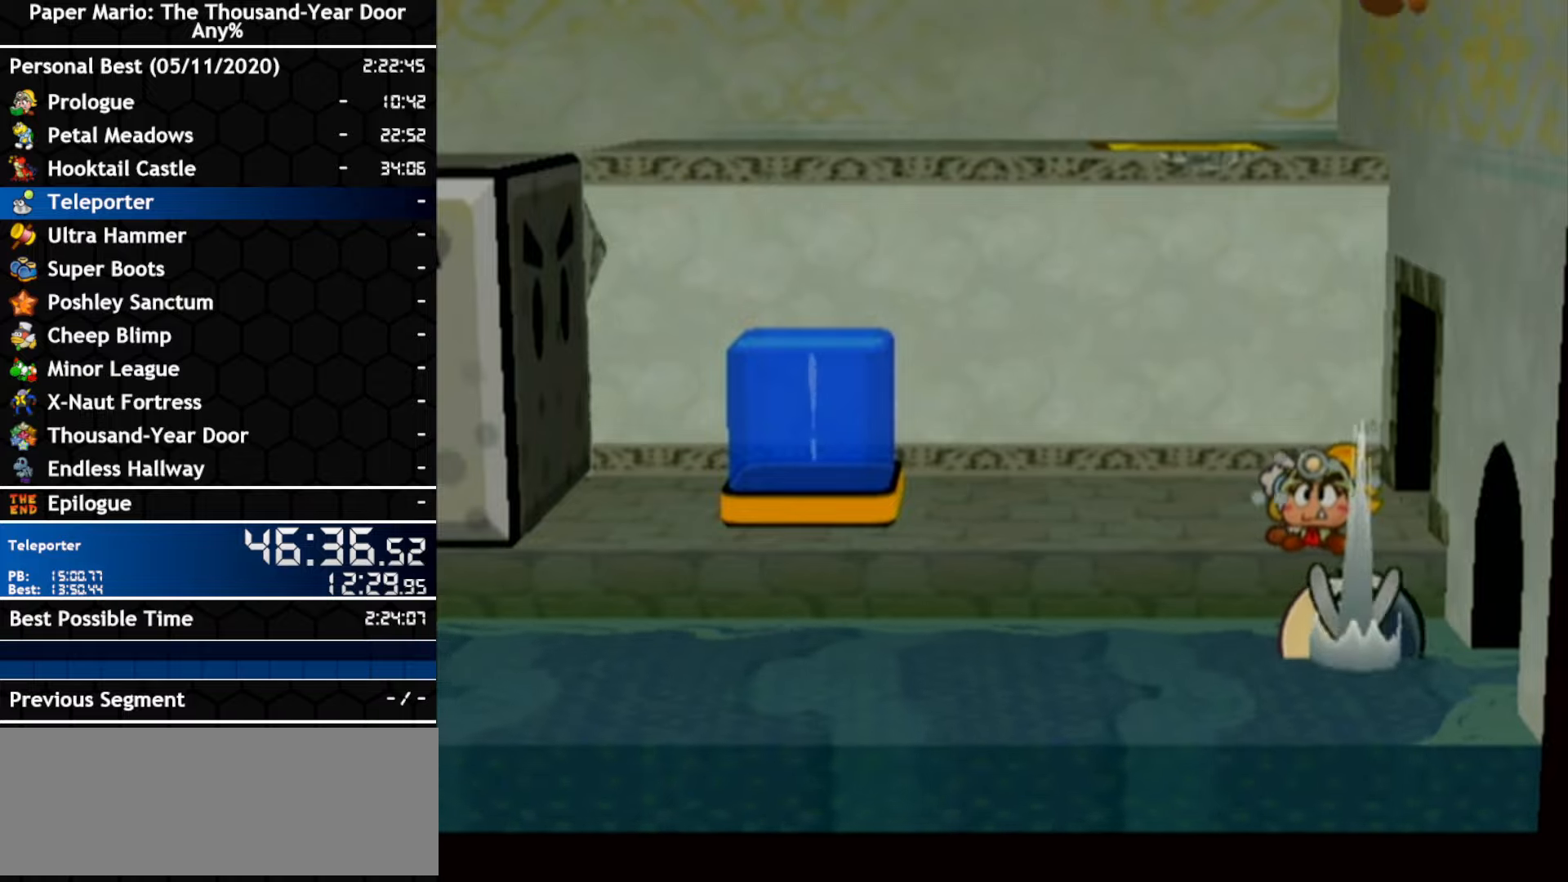
{"buttons": [], "left_stick": "right", "right_stick": "center", "events": []}
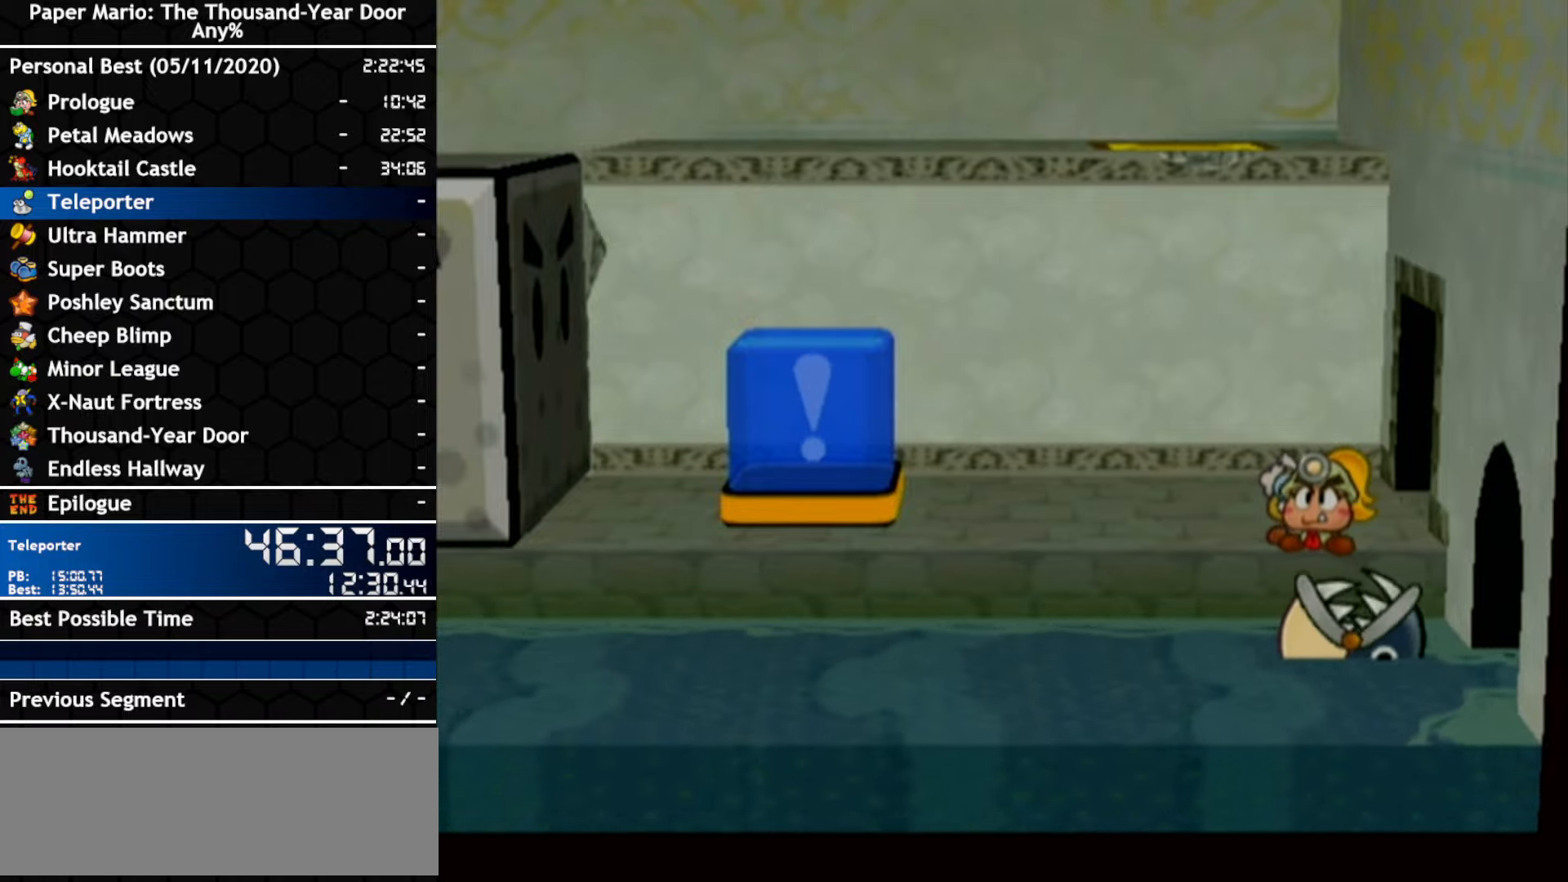
{"buttons": [], "left_stick": "right", "right_stick": "center", "events": []}
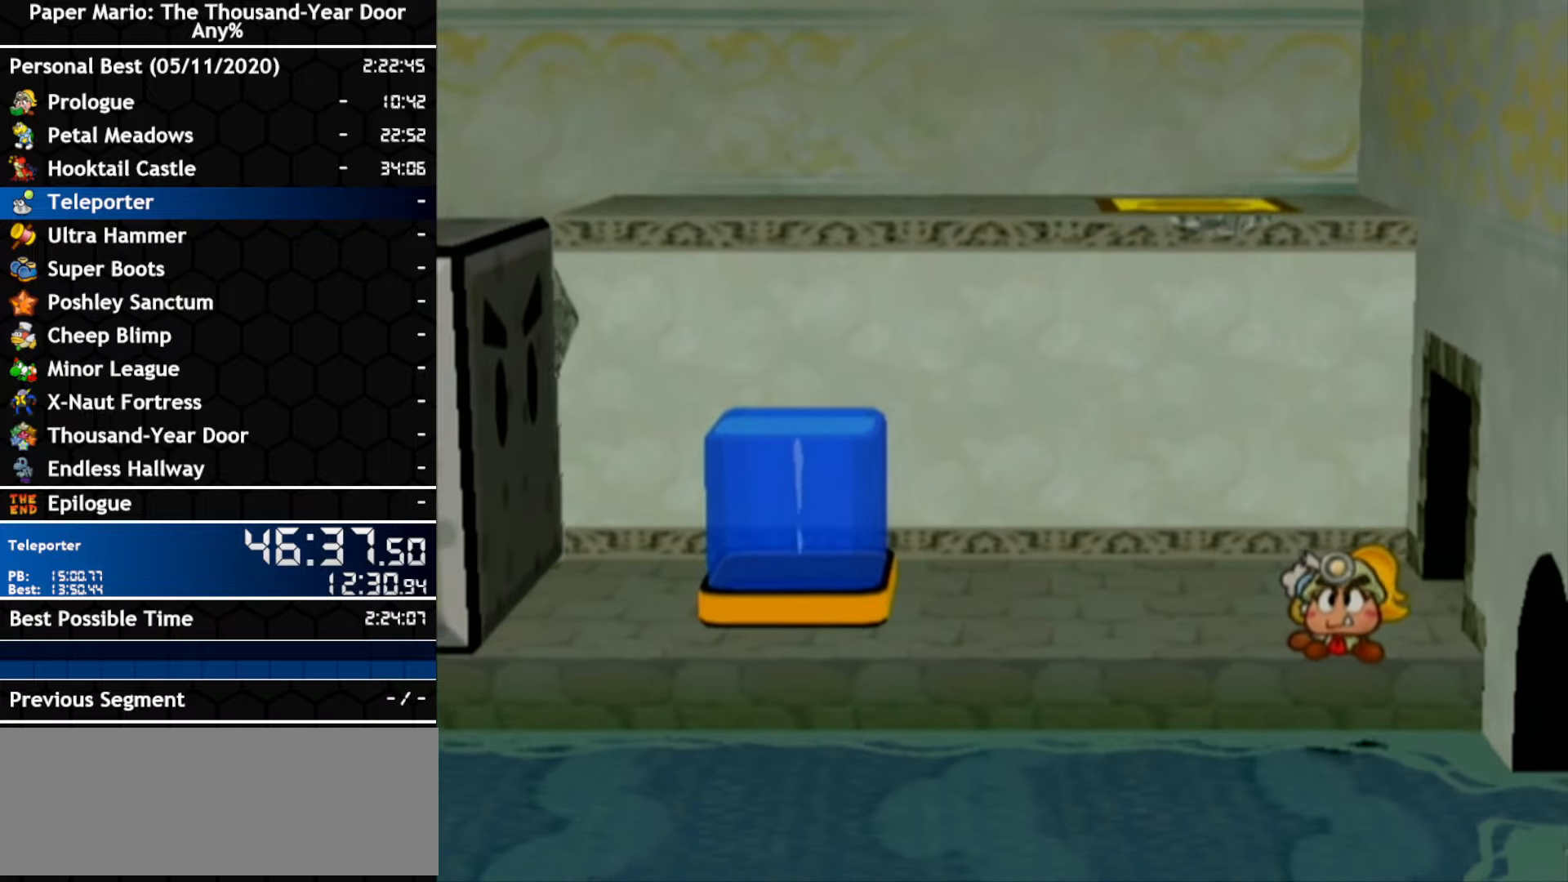
{"buttons": [], "left_stick": "right", "right_stick": "center", "events": []}
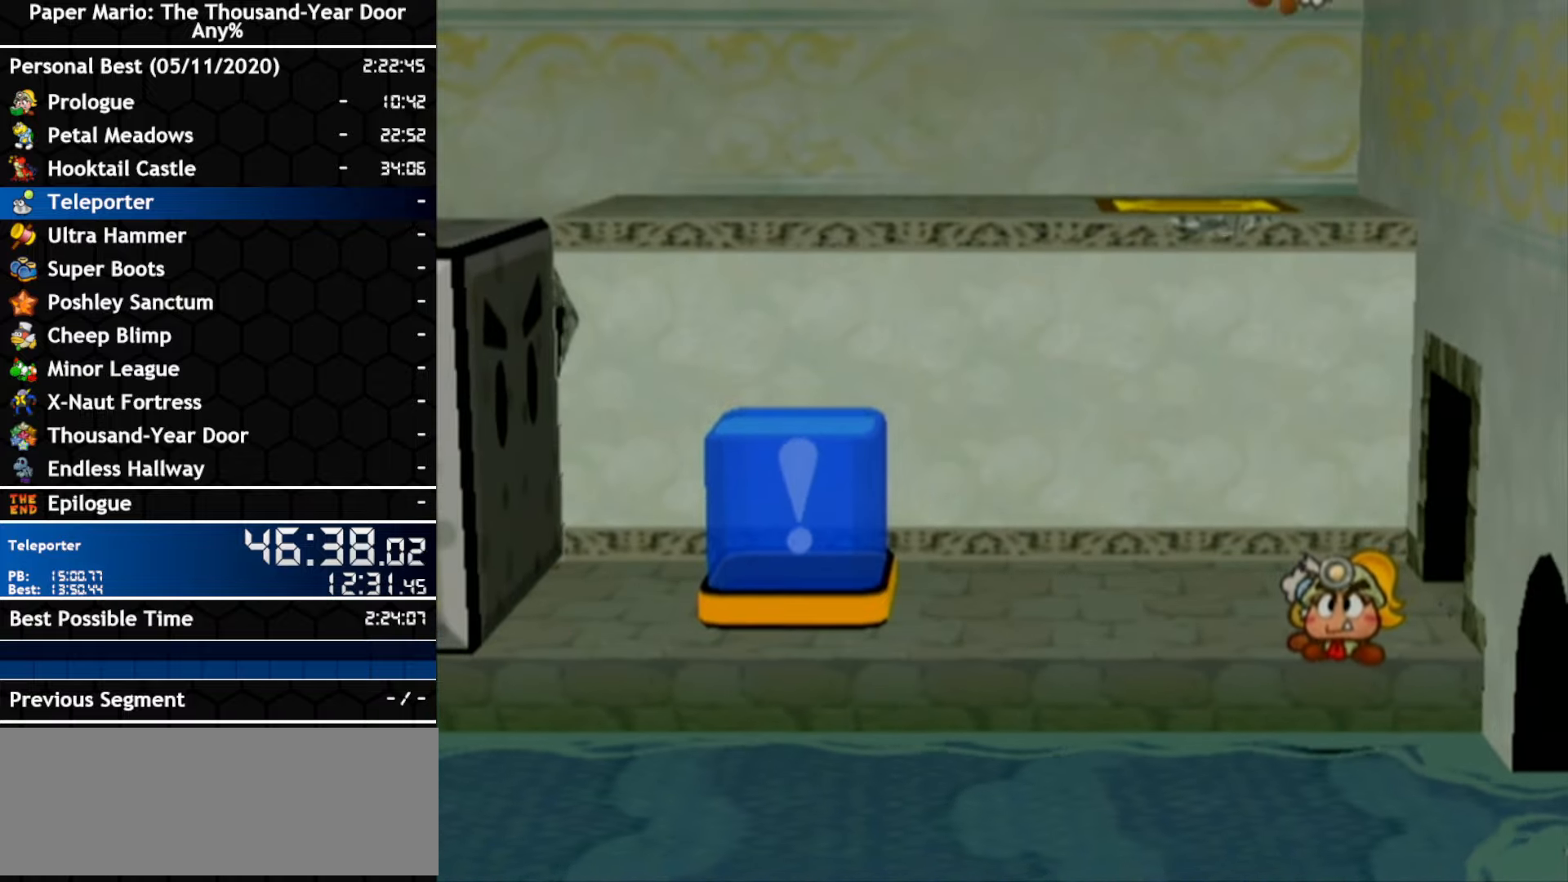
{"buttons": [], "left_stick": "right", "right_stick": "center", "events": []}
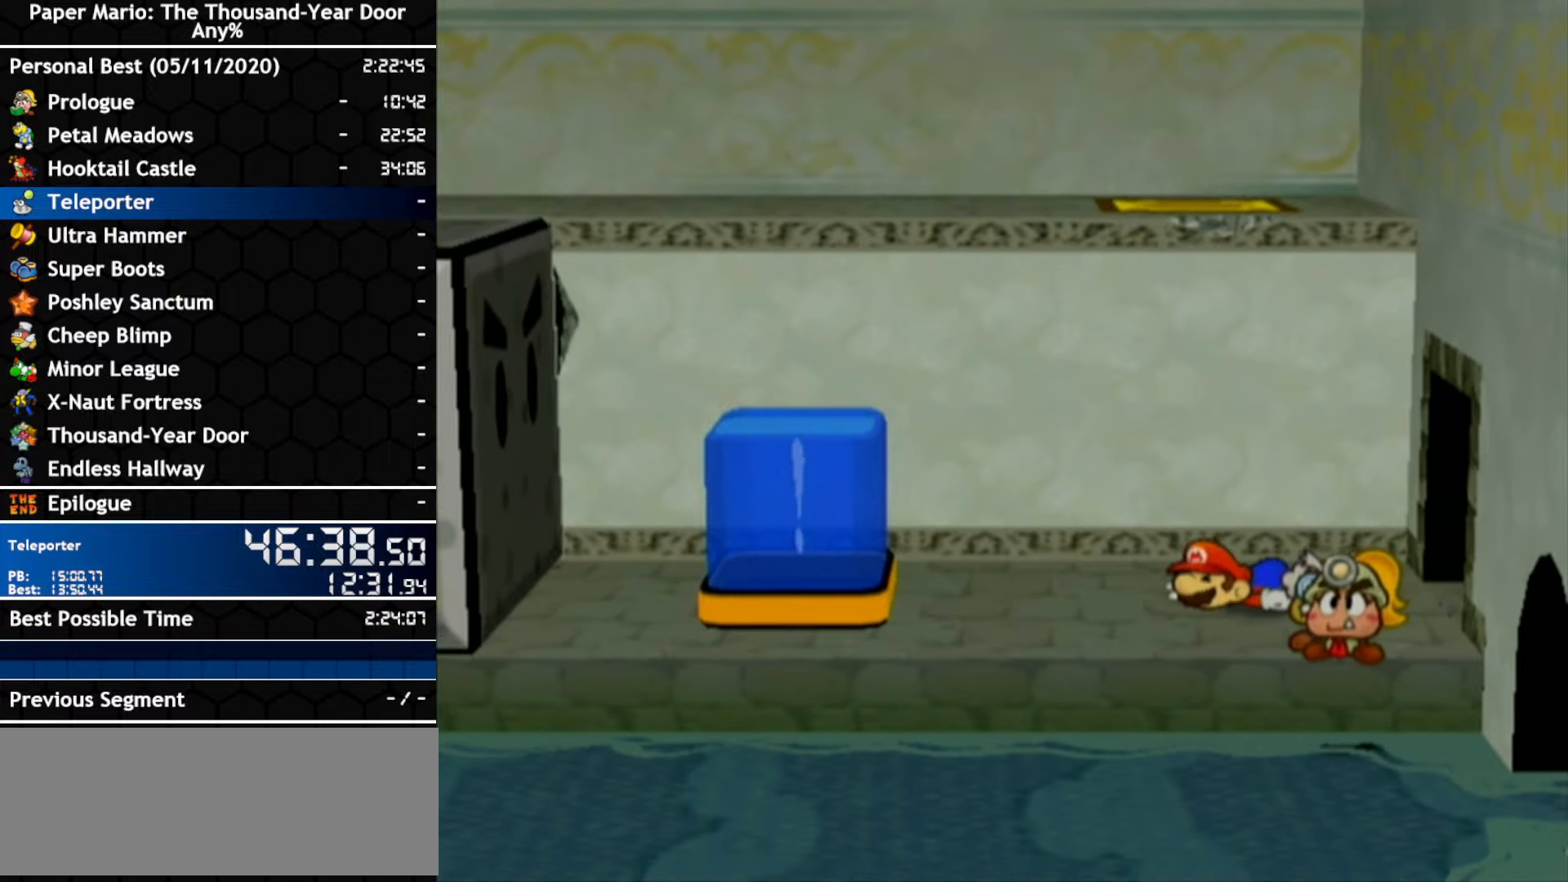
{"buttons": [], "left_stick": "right", "right_stick": "center", "events": []}
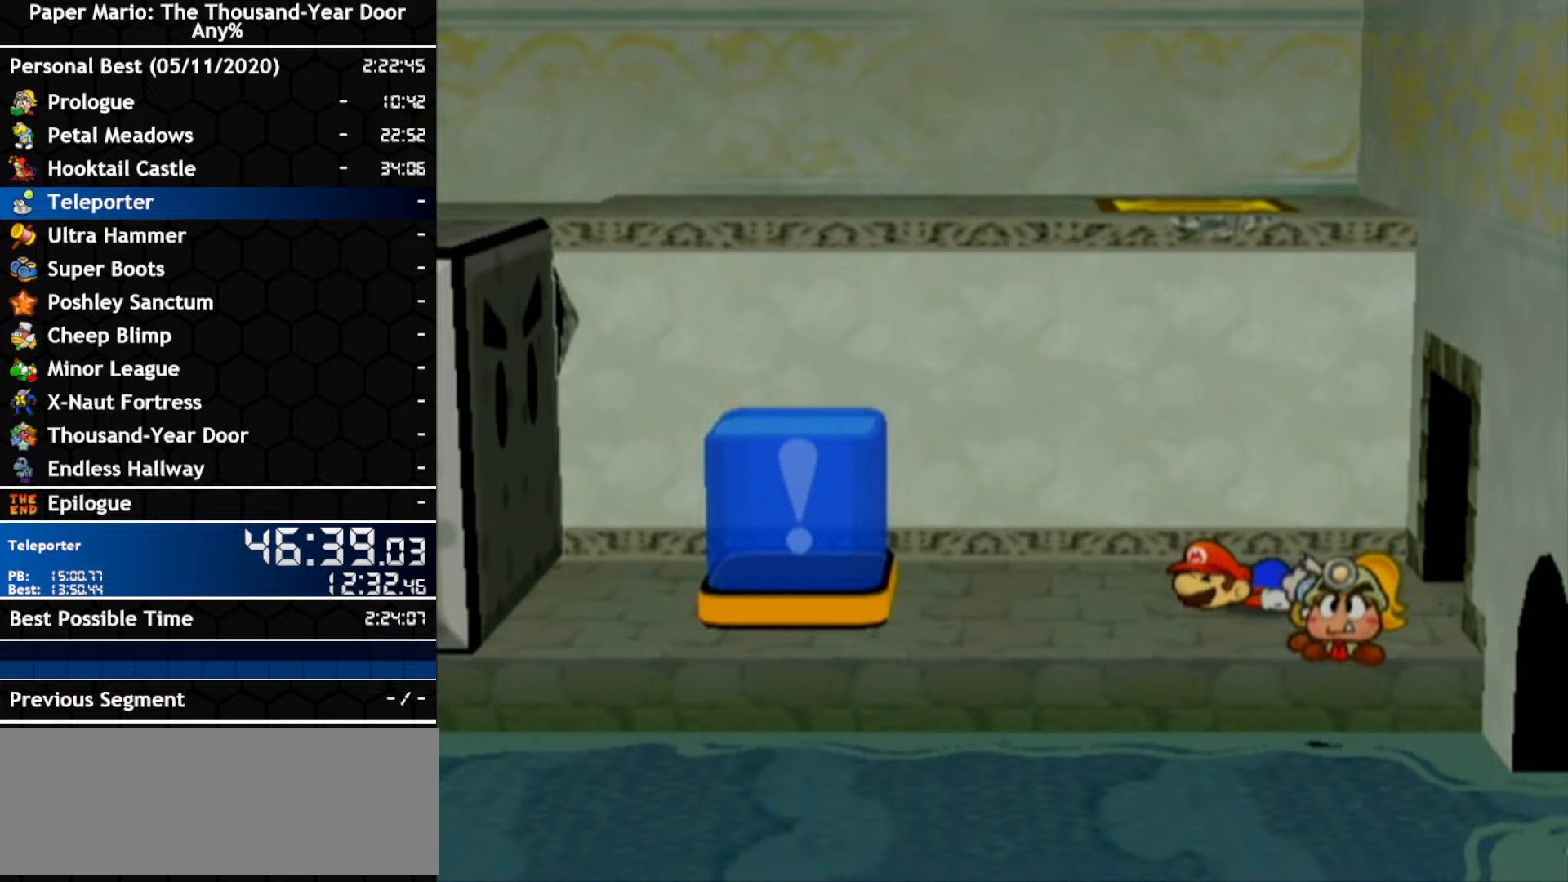
{"buttons": [], "left_stick": "right", "right_stick": "center", "events": []}
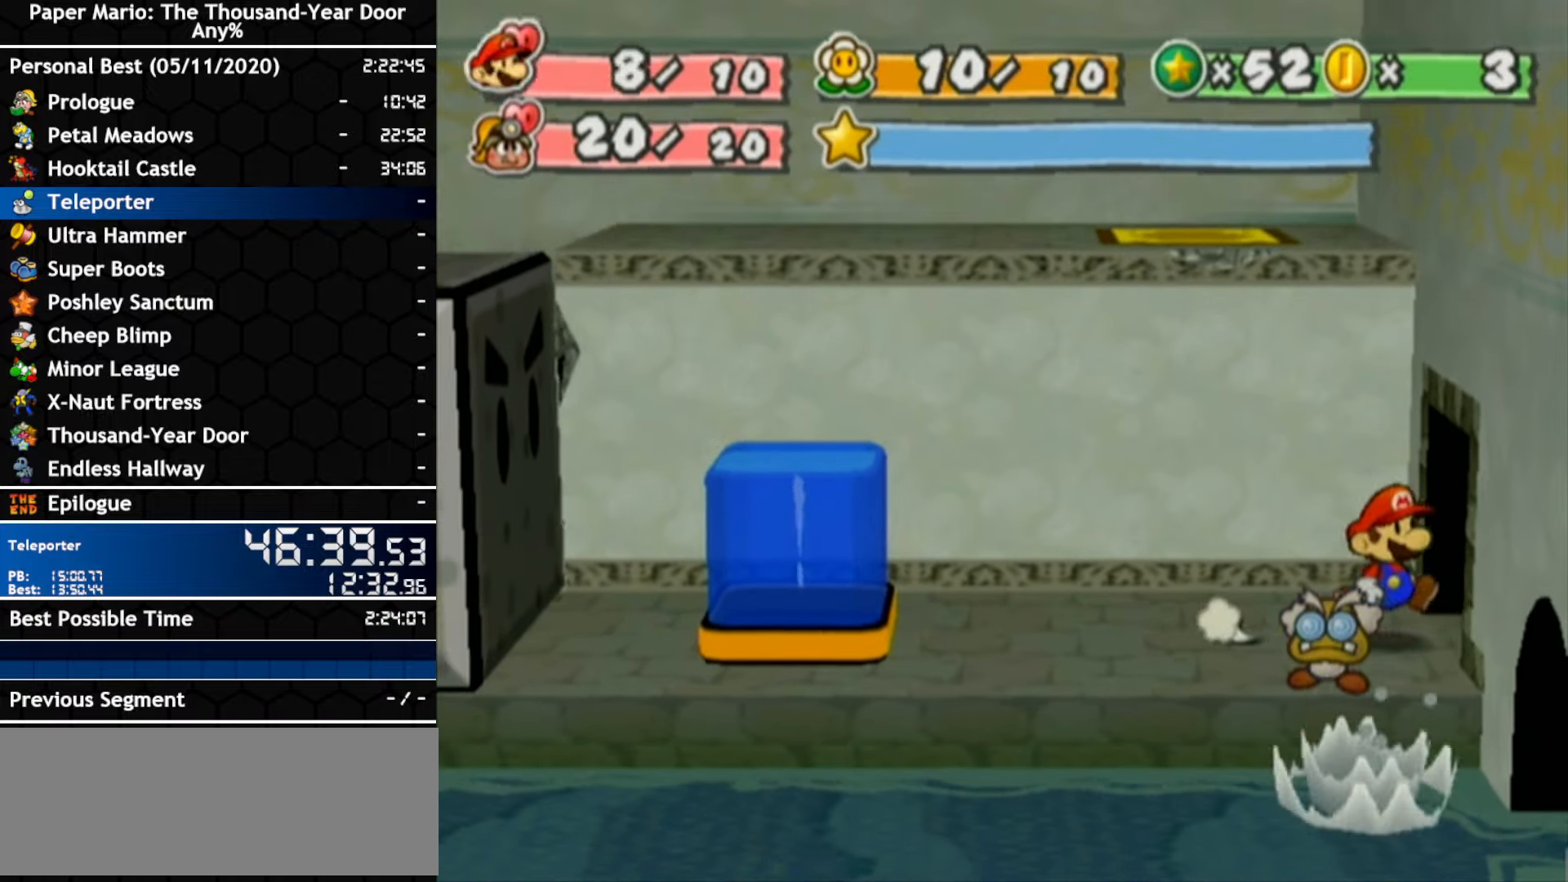
{"buttons": [], "left_stick": "center", "right_stick": "center", "events": [[350, "left_stick", "center"]]}
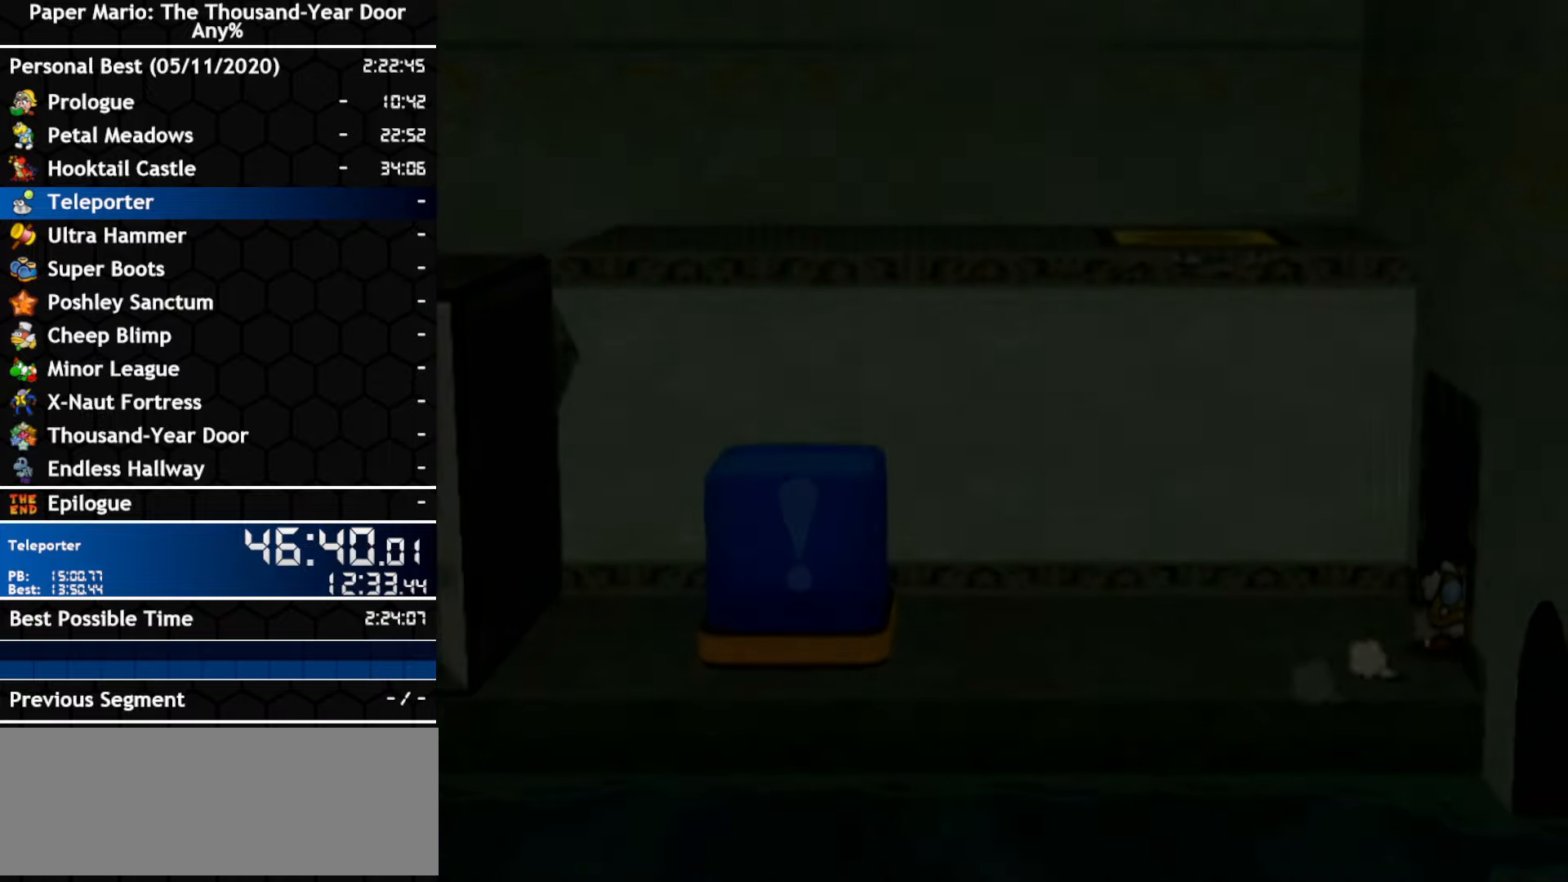
{"buttons": [], "left_stick": "left", "right_stick": "center", "events": [[100, "left_stick", "left"]]}
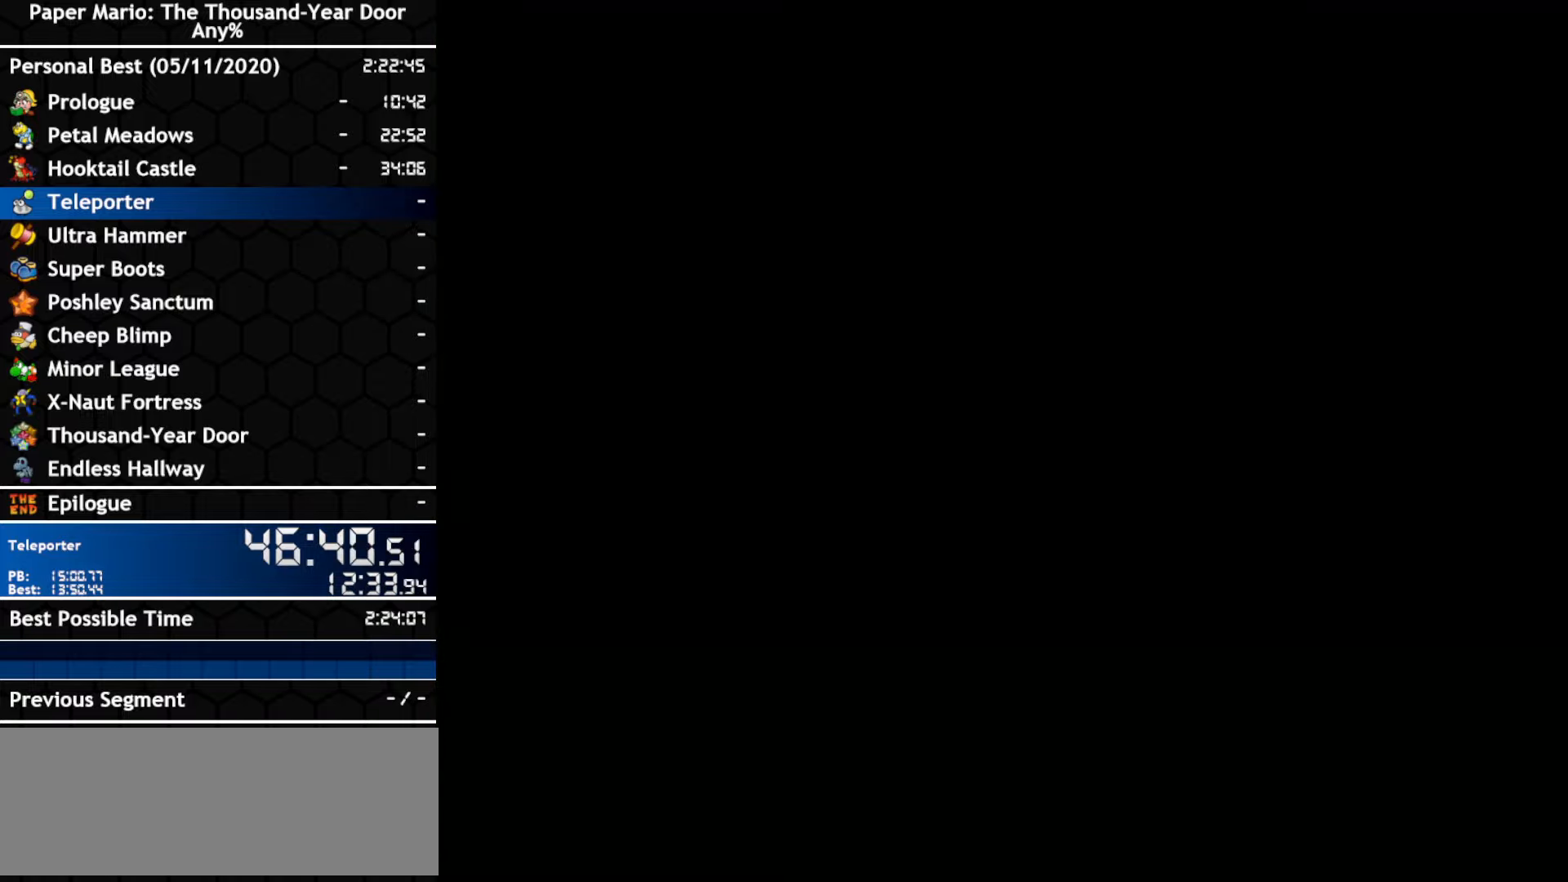
{"buttons": [], "left_stick": "left", "right_stick": "center", "events": []}
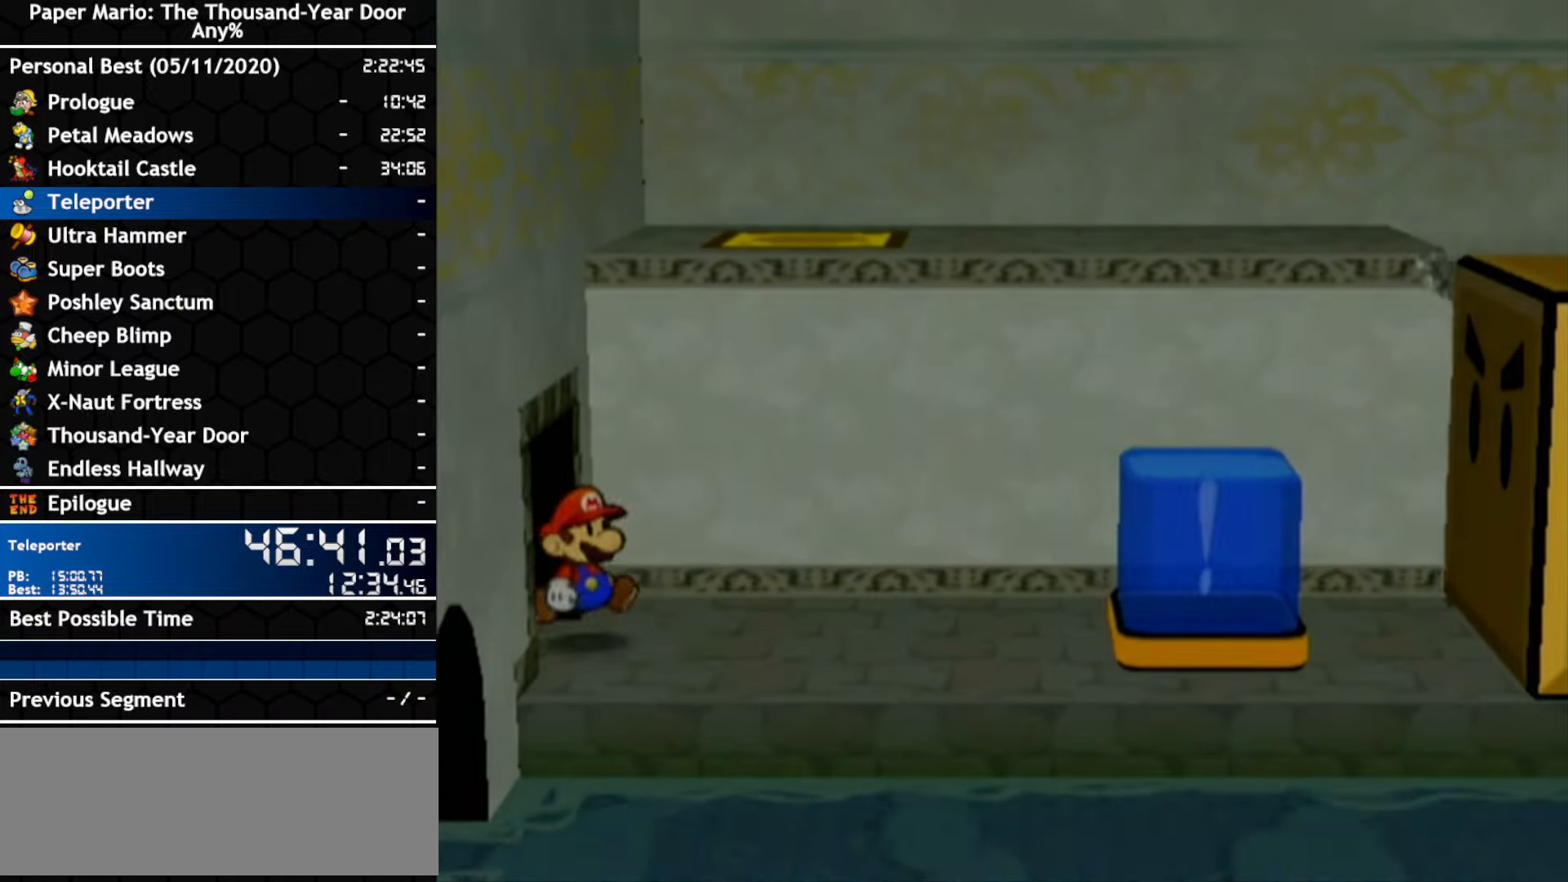
{"buttons": [], "left_stick": "center", "right_stick": "center", "events": [[500, "left_stick", "center"]]}